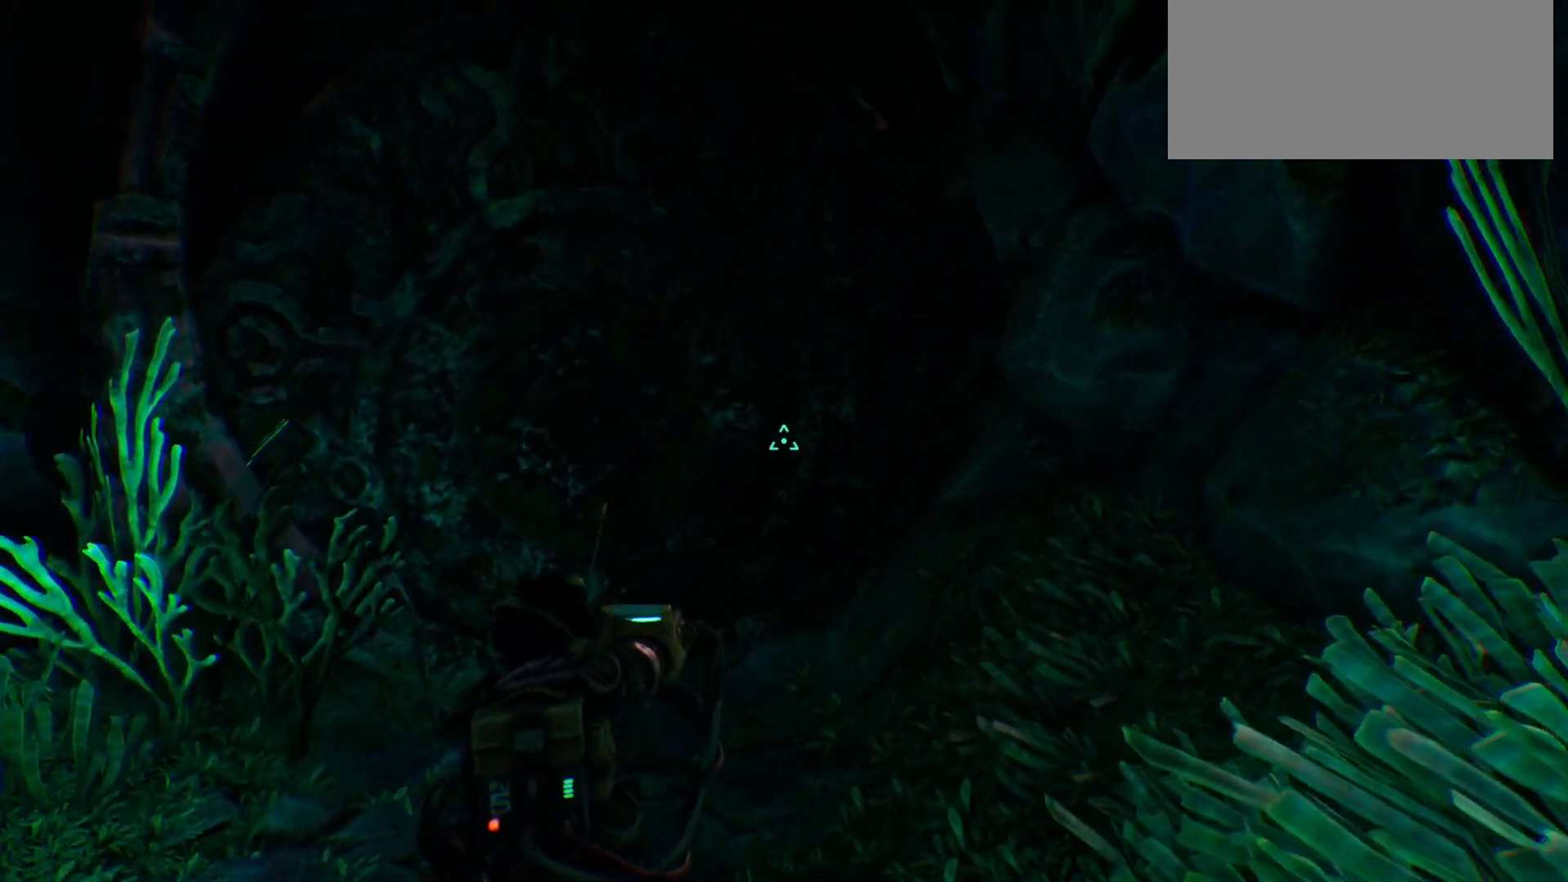
Gameplay with keyboard; each line is a JSON object with the keys held at the frame after it. "events" lists presses ("down") and releases ("up") of ".", "/", "0", "1", "2", "3", "4", "5", "6", "7", "8", "9", "a", "alt_l", "alt_r", "b", "backslash", "backspace", "c", "caps_lock", "comma", "ctrl_l", "ctrl_r", "d", "e", "equals", "escape", "f", "f1", "f10", "f11", "f12", "f2", "f3", "f4", "f5", "f6", "f7", "f8", "f9", "g", "h", "i", "j", "k", "l", "lbracket", "m", "minus", "n", "o", "p", "q", "quote", "r", "rbracket", "return", "s", "semicolon", "shift_l", "shift_r", "space", "super", "t", "tab", "tilde", "u", "v", "w", "x", "y" and "z" between this image and that frame as [ms after this image, input, new state], when the widget could be followed in between. No other keys are recorded. Mouse input is not recorded.
{"keys": [], "events": []}
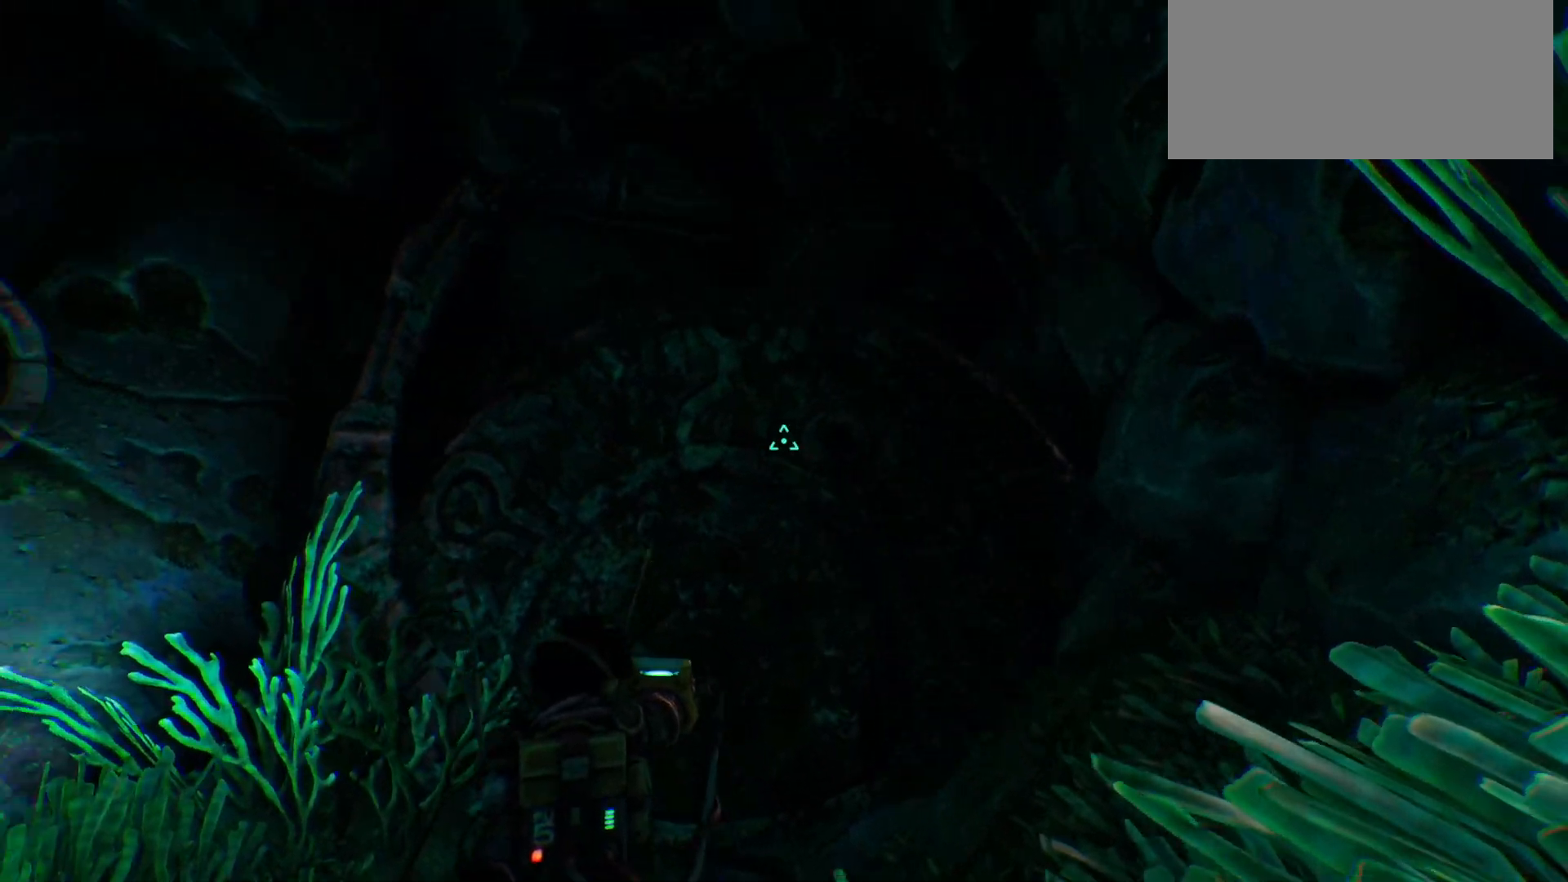
{"keys": [], "events": [[267, "e", "down"], [417, "e", "up"]]}
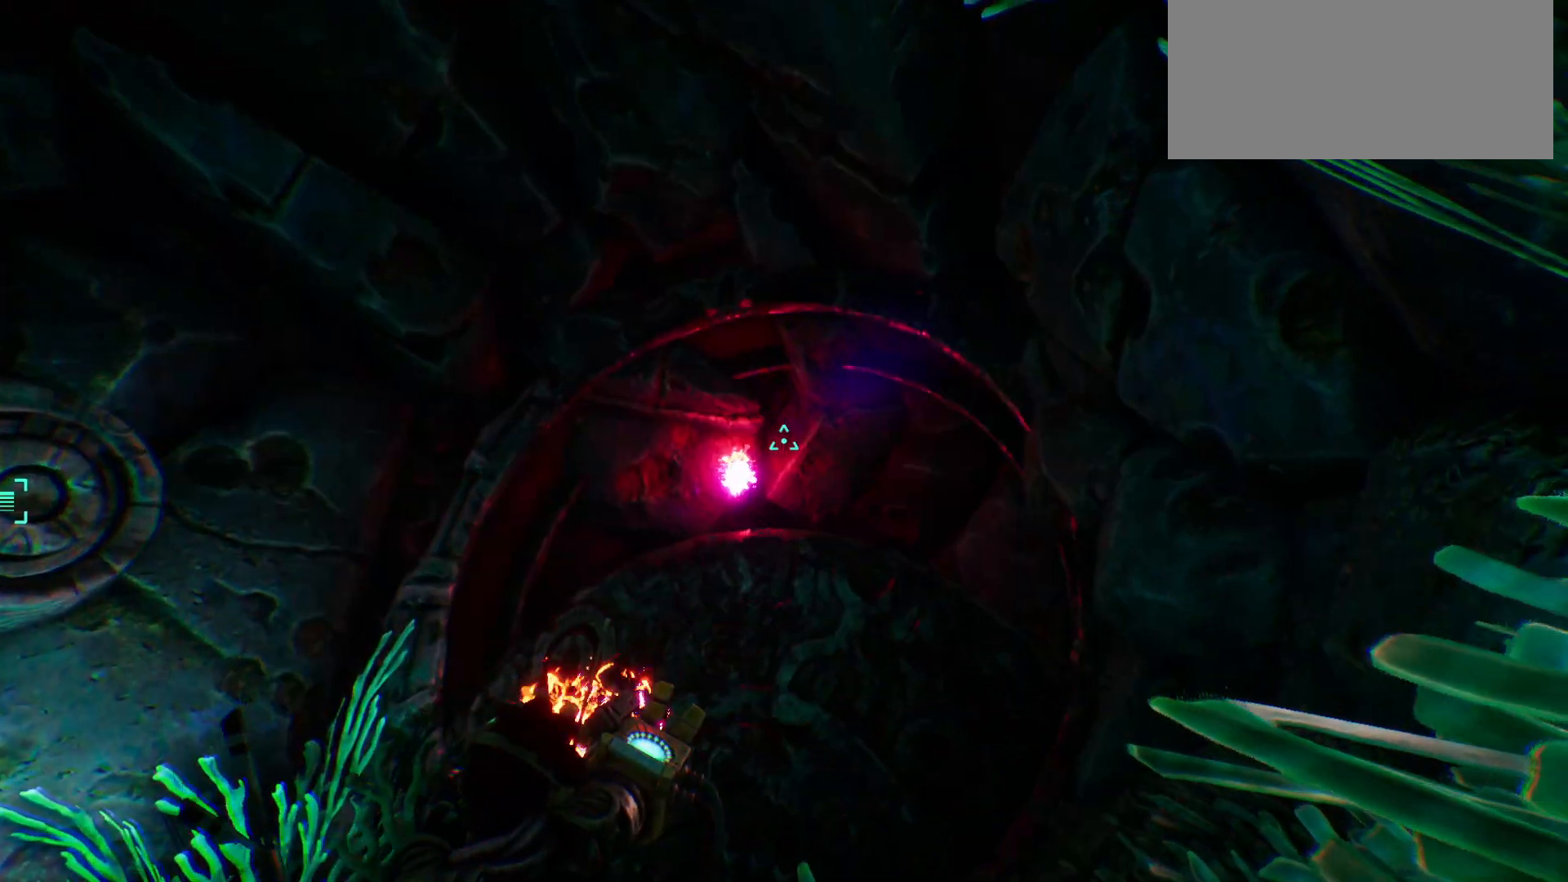
{"keys": [], "events": []}
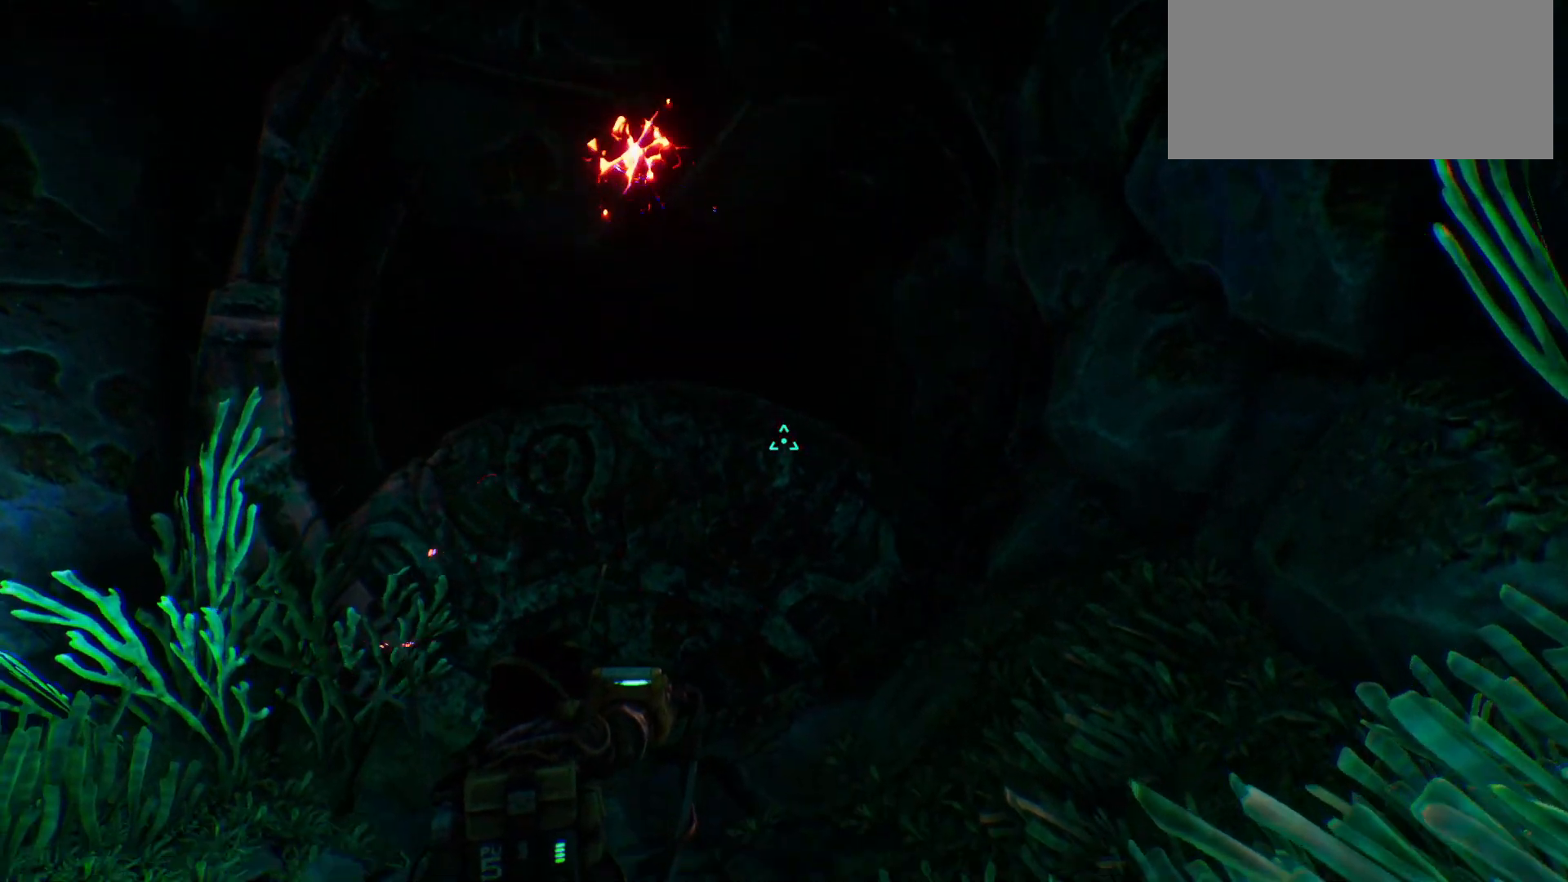
{"keys": [], "events": []}
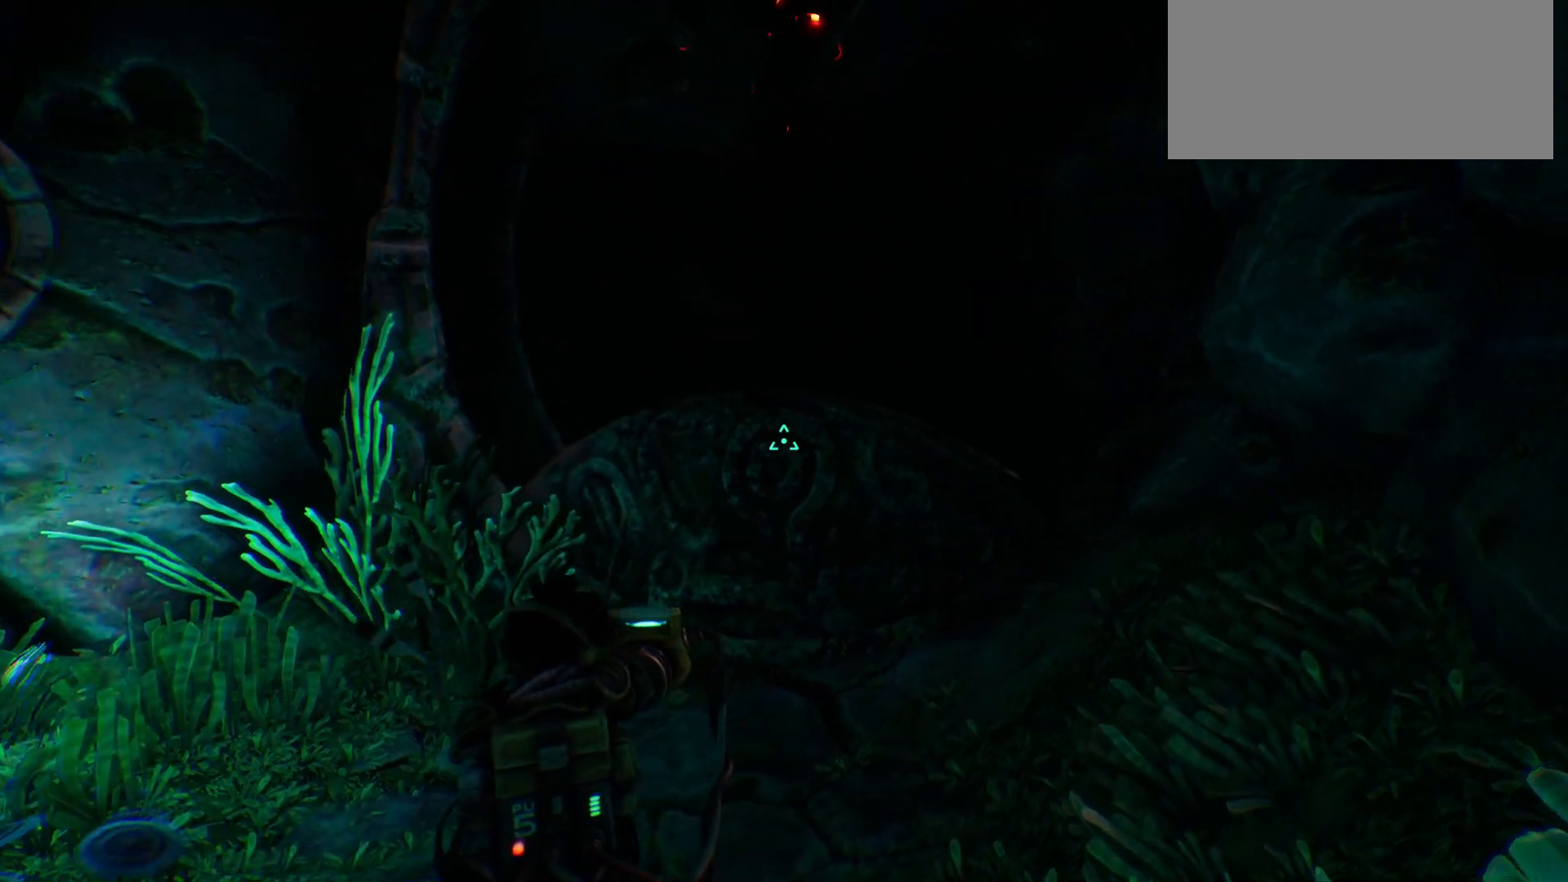
{"keys": ["e"], "events": [[450, "e", "down"]]}
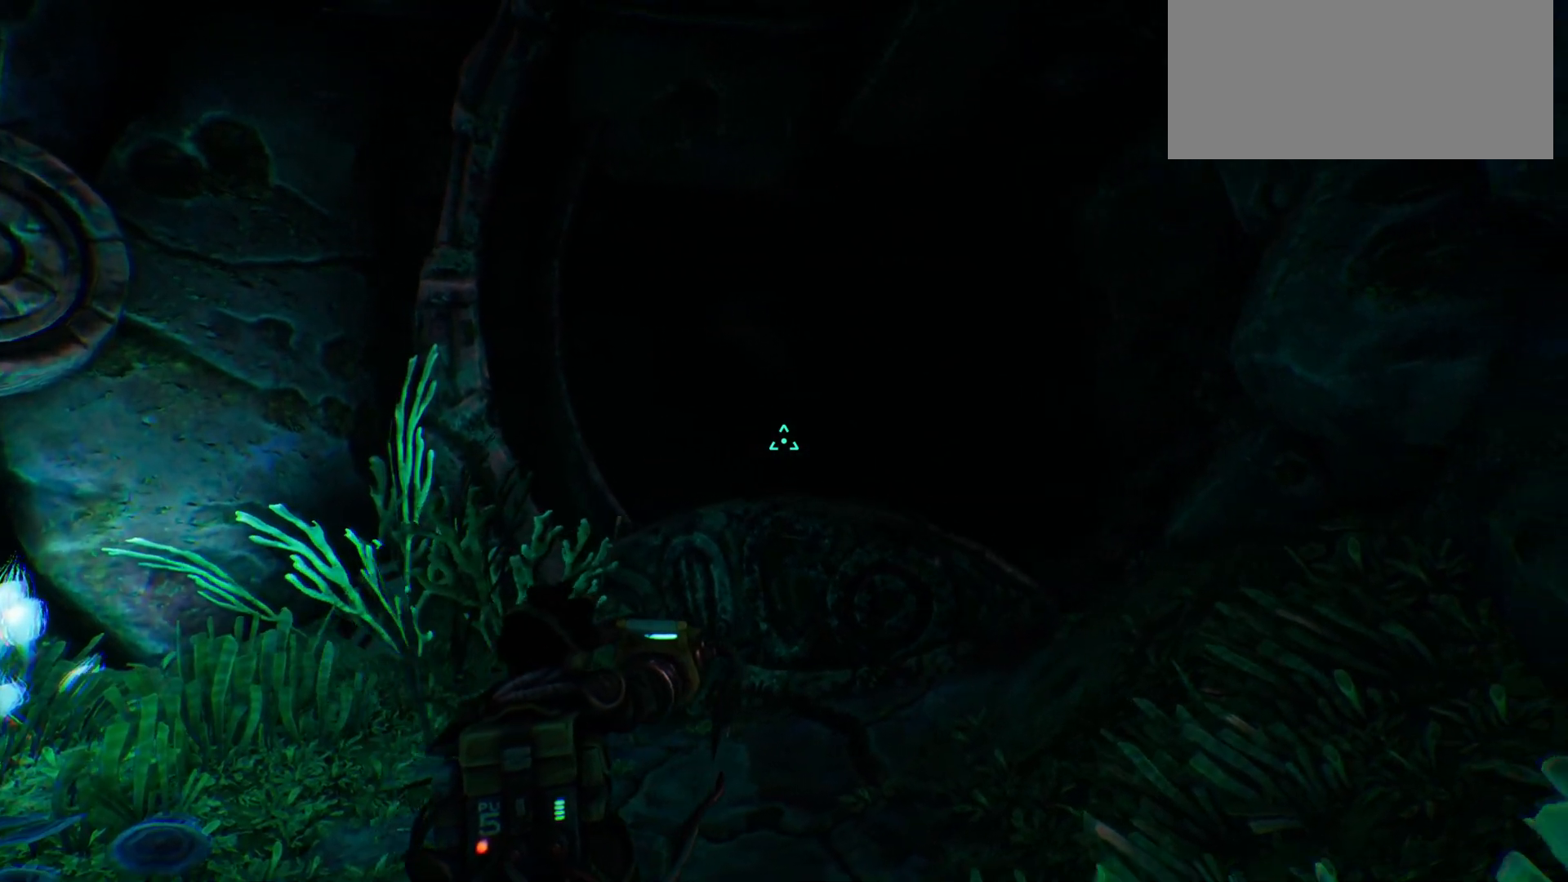
{"keys": ["e"], "events": [[200, "e", "up"], [300, "e", "down"]]}
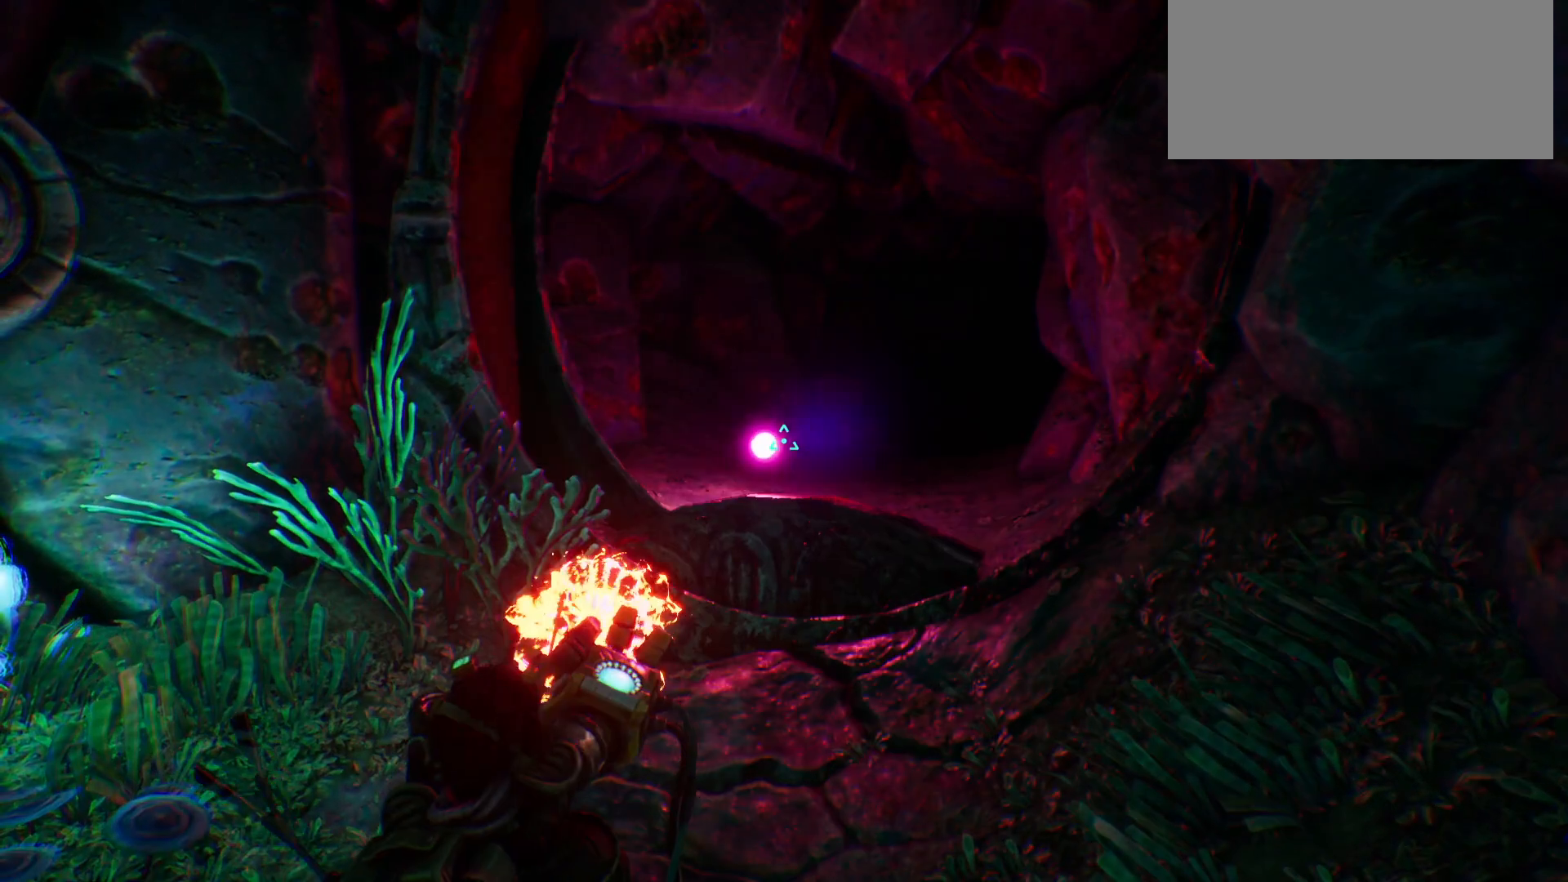
{"keys": ["w"], "events": [[33, "e", "up"], [200, "w", "down"]]}
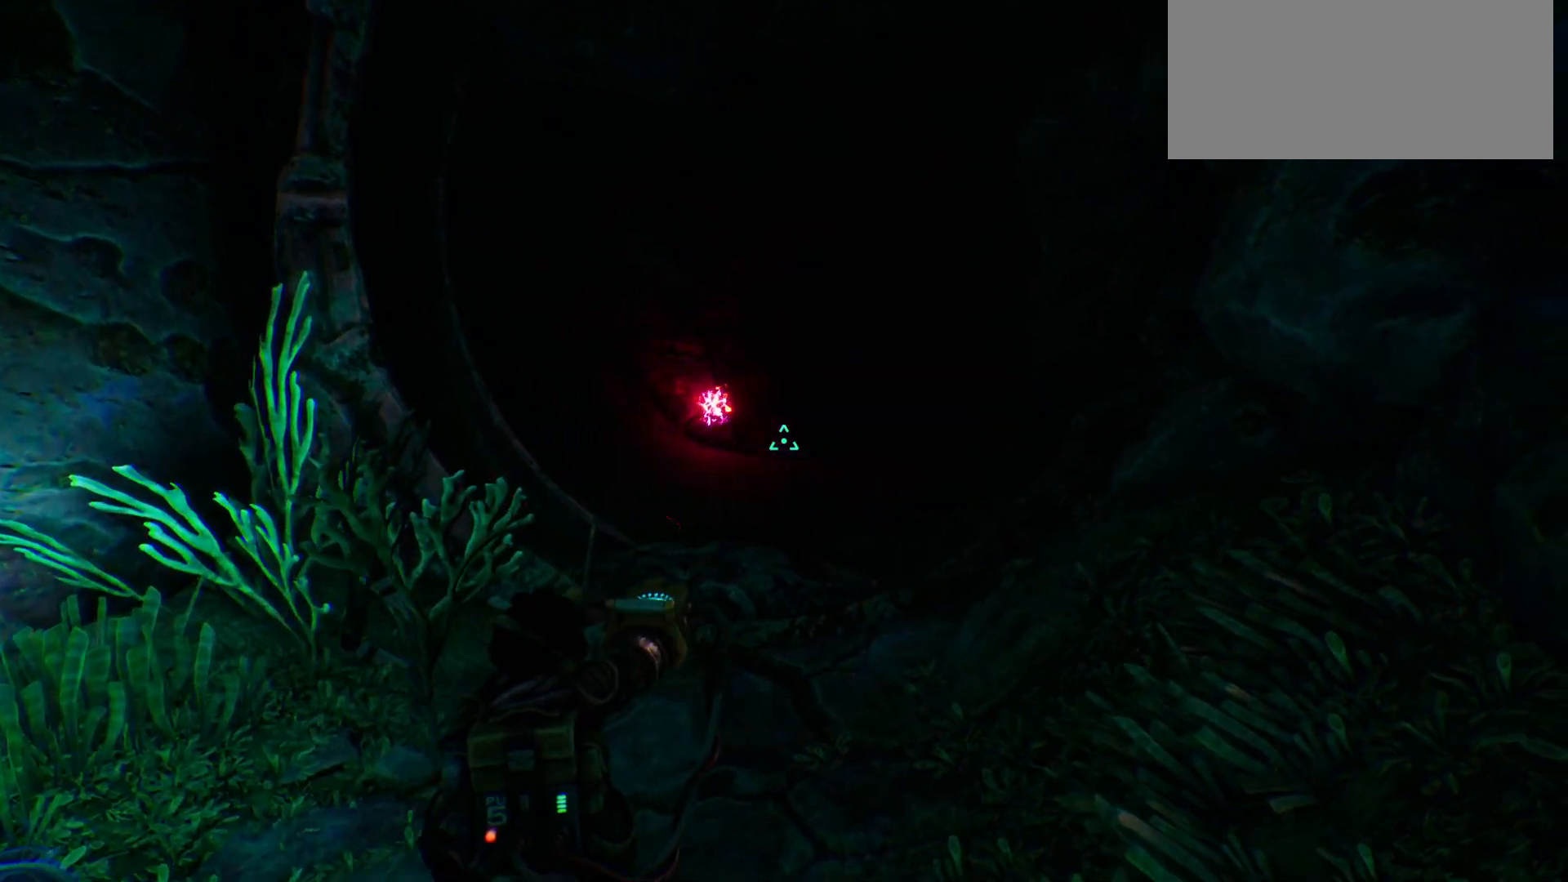
{"keys": ["a"], "events": [[233, "w", "up"], [383, "a", "down"]]}
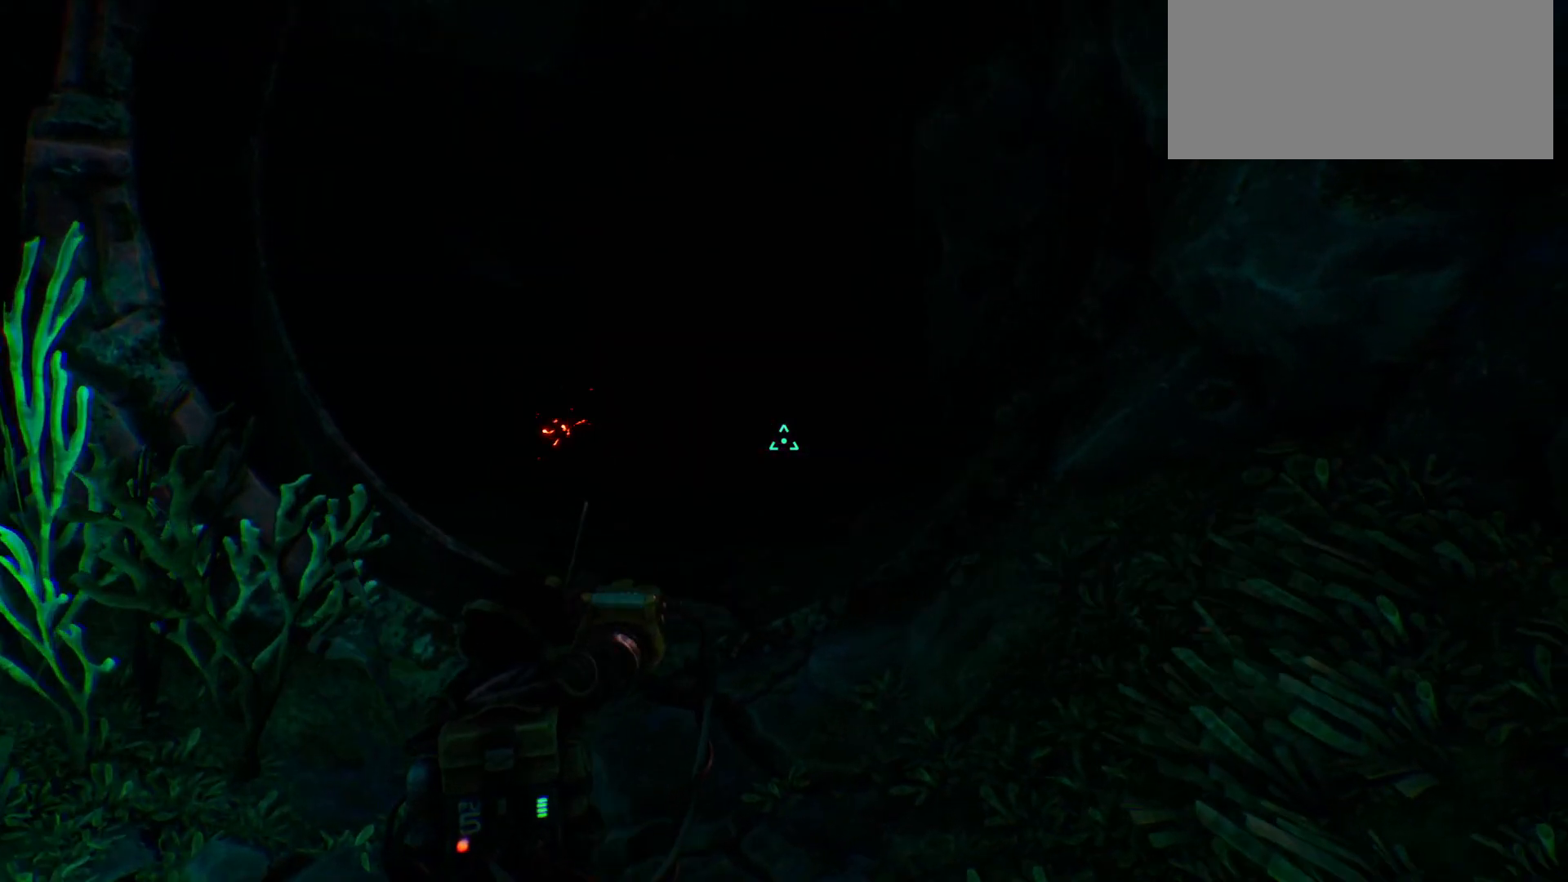
{"keys": ["a", "e"], "events": [[283, "e", "down"]]}
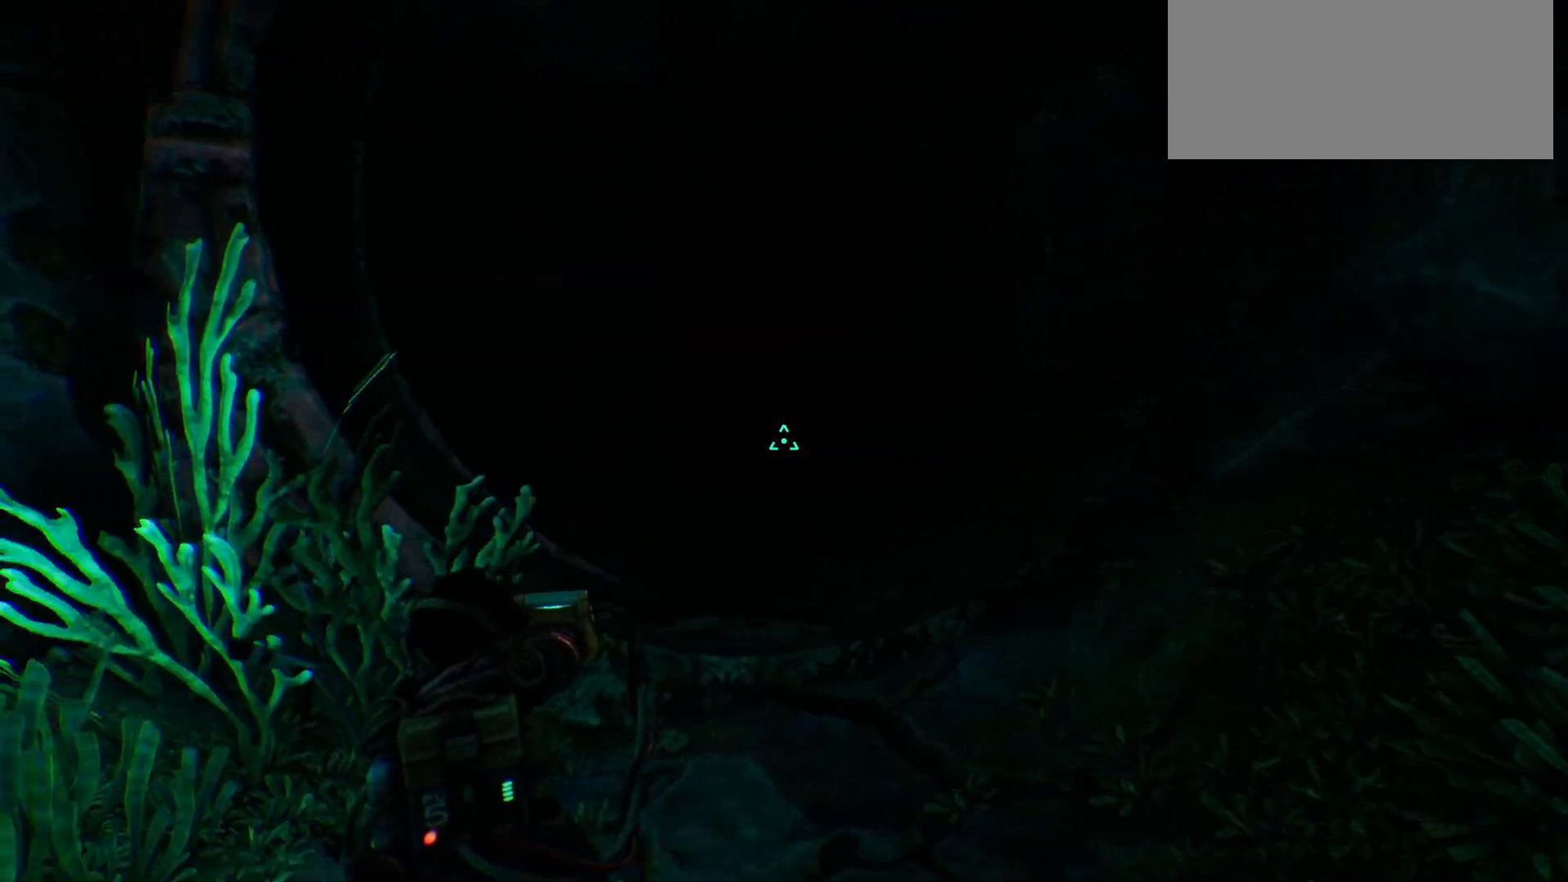
{"keys": ["e", "w"], "events": [[17, "e", "up"], [50, "a", "up"], [117, "w", "down"], [183, "e", "down"], [350, "e", "up"], [500, "e", "down"]]}
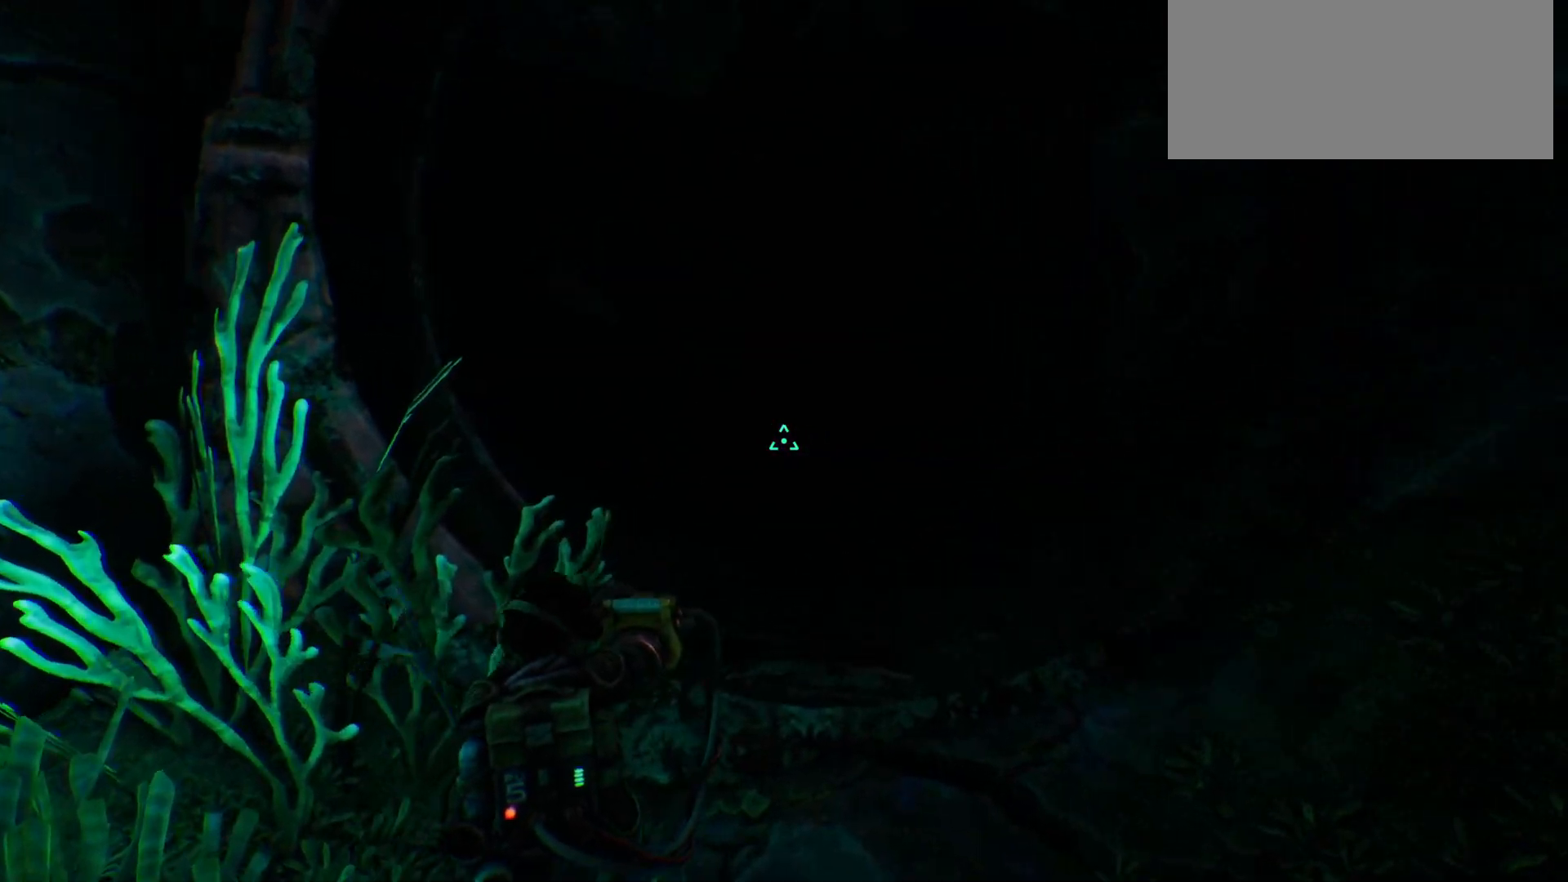
{"keys": ["w"], "events": [[133, "e", "up"]]}
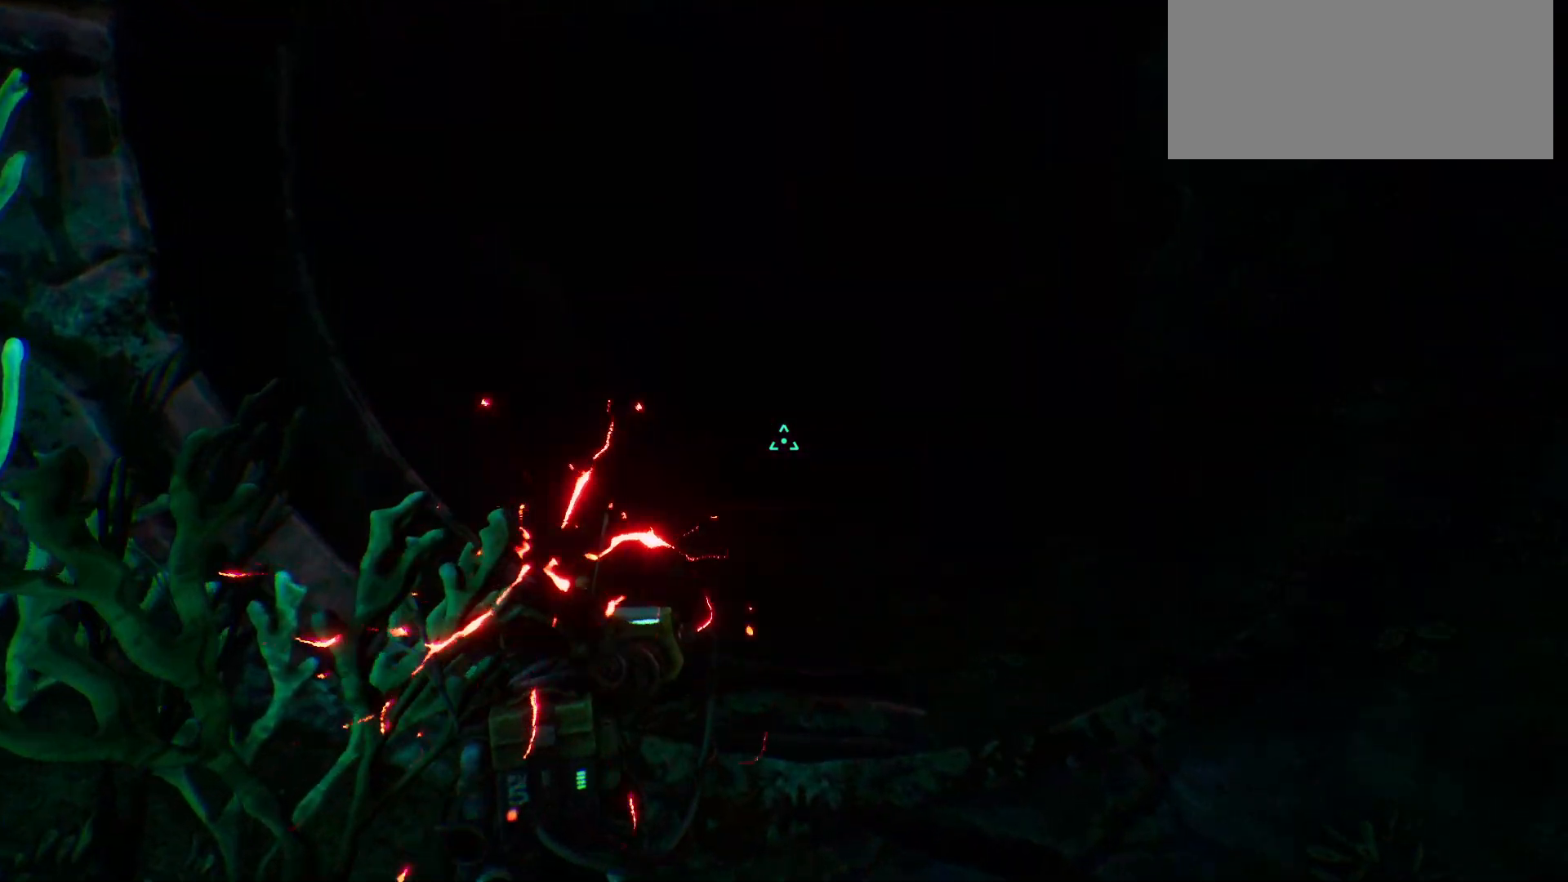
{"keys": ["w"], "events": []}
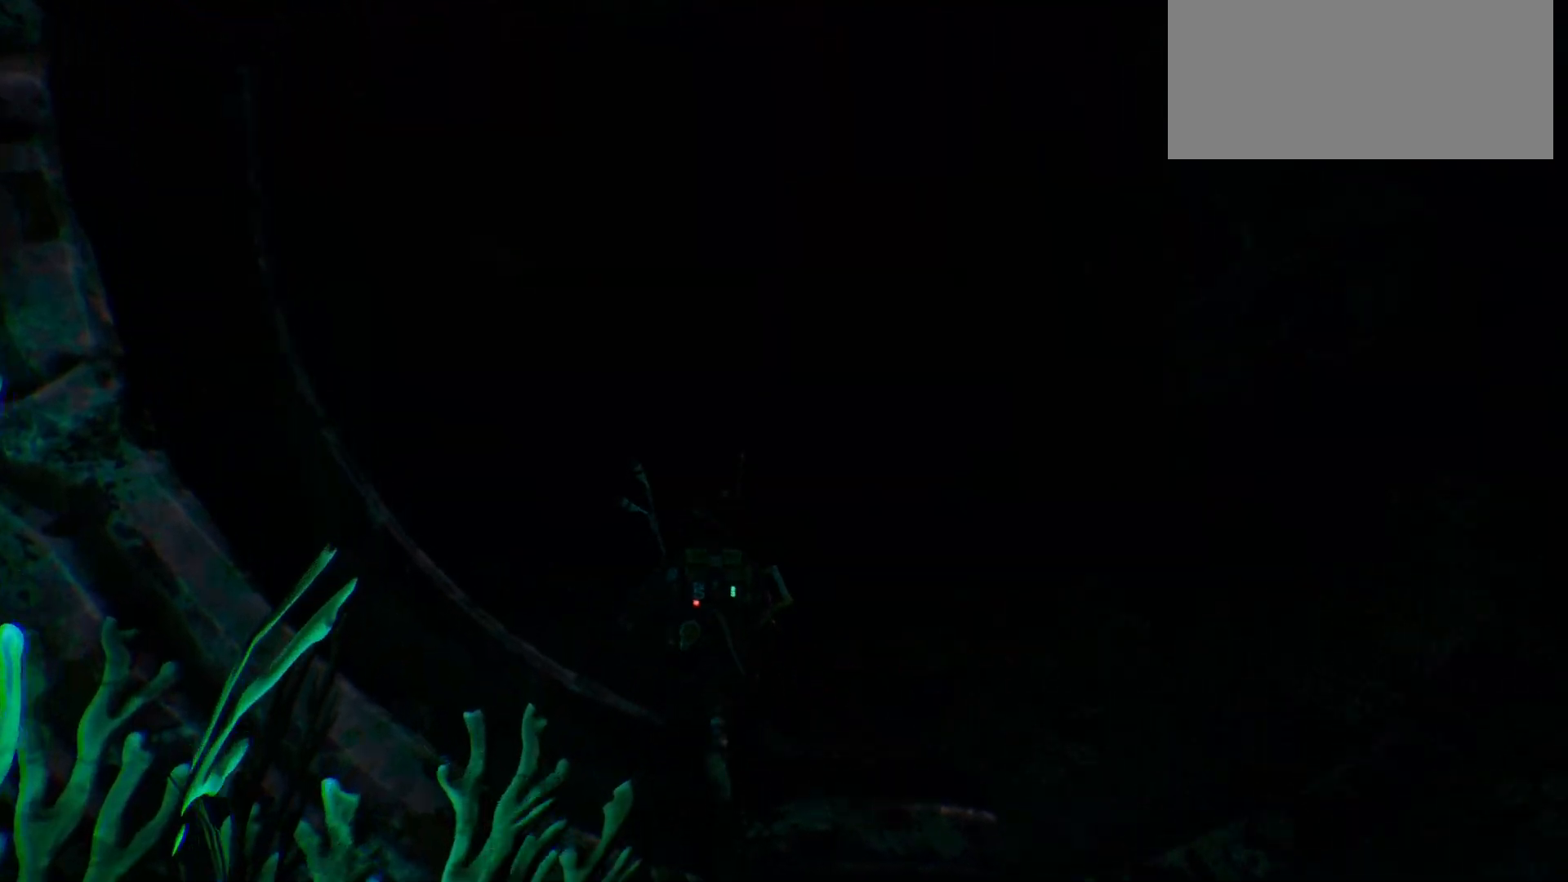
{"keys": ["w"], "events": []}
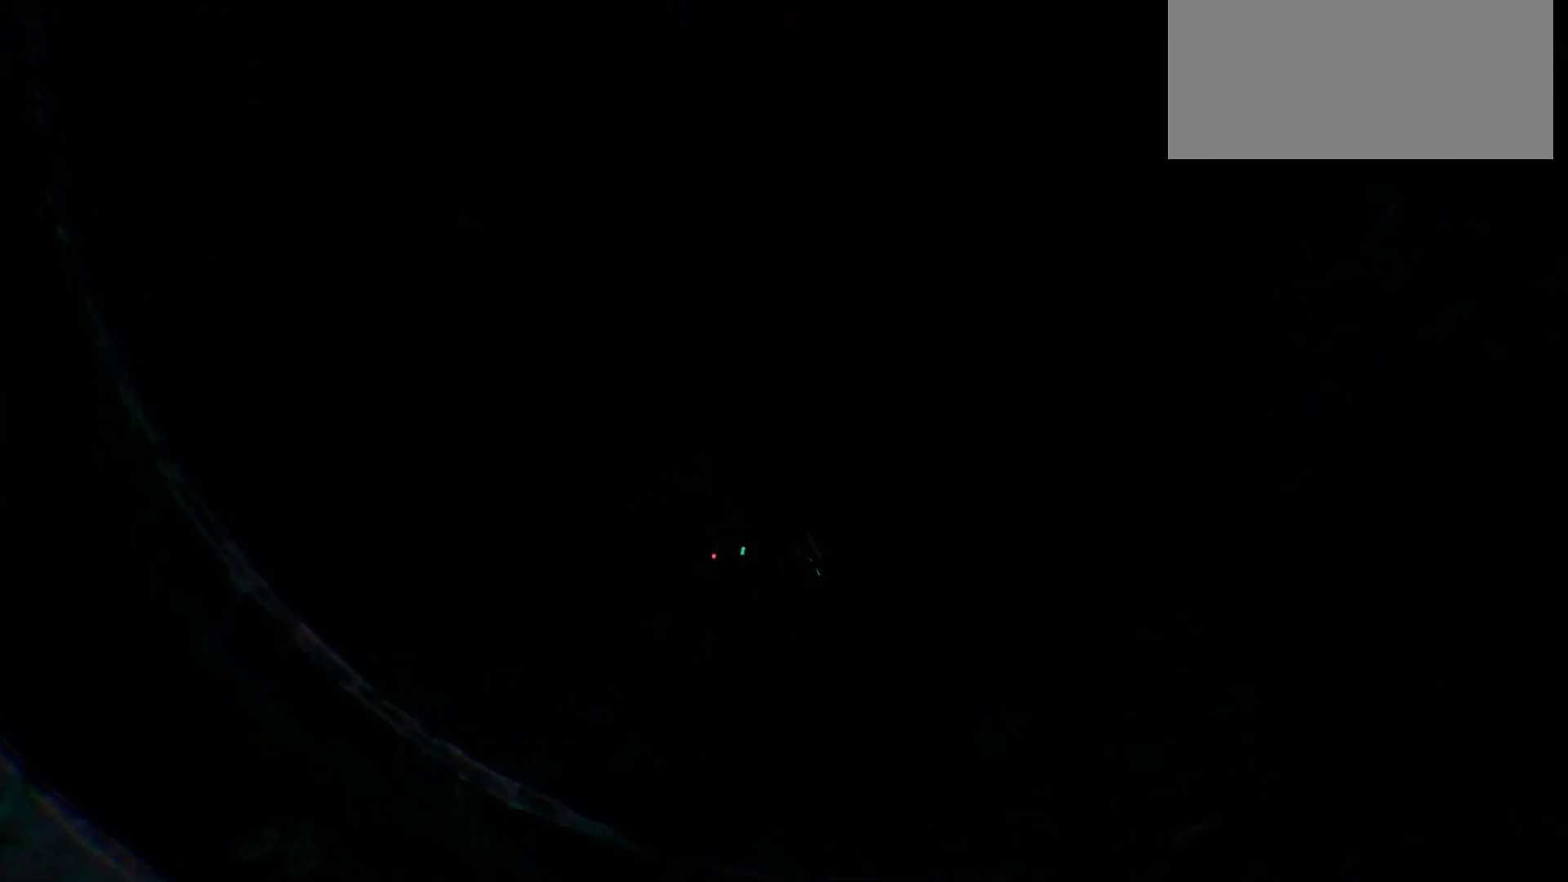
{"keys": ["w"], "events": []}
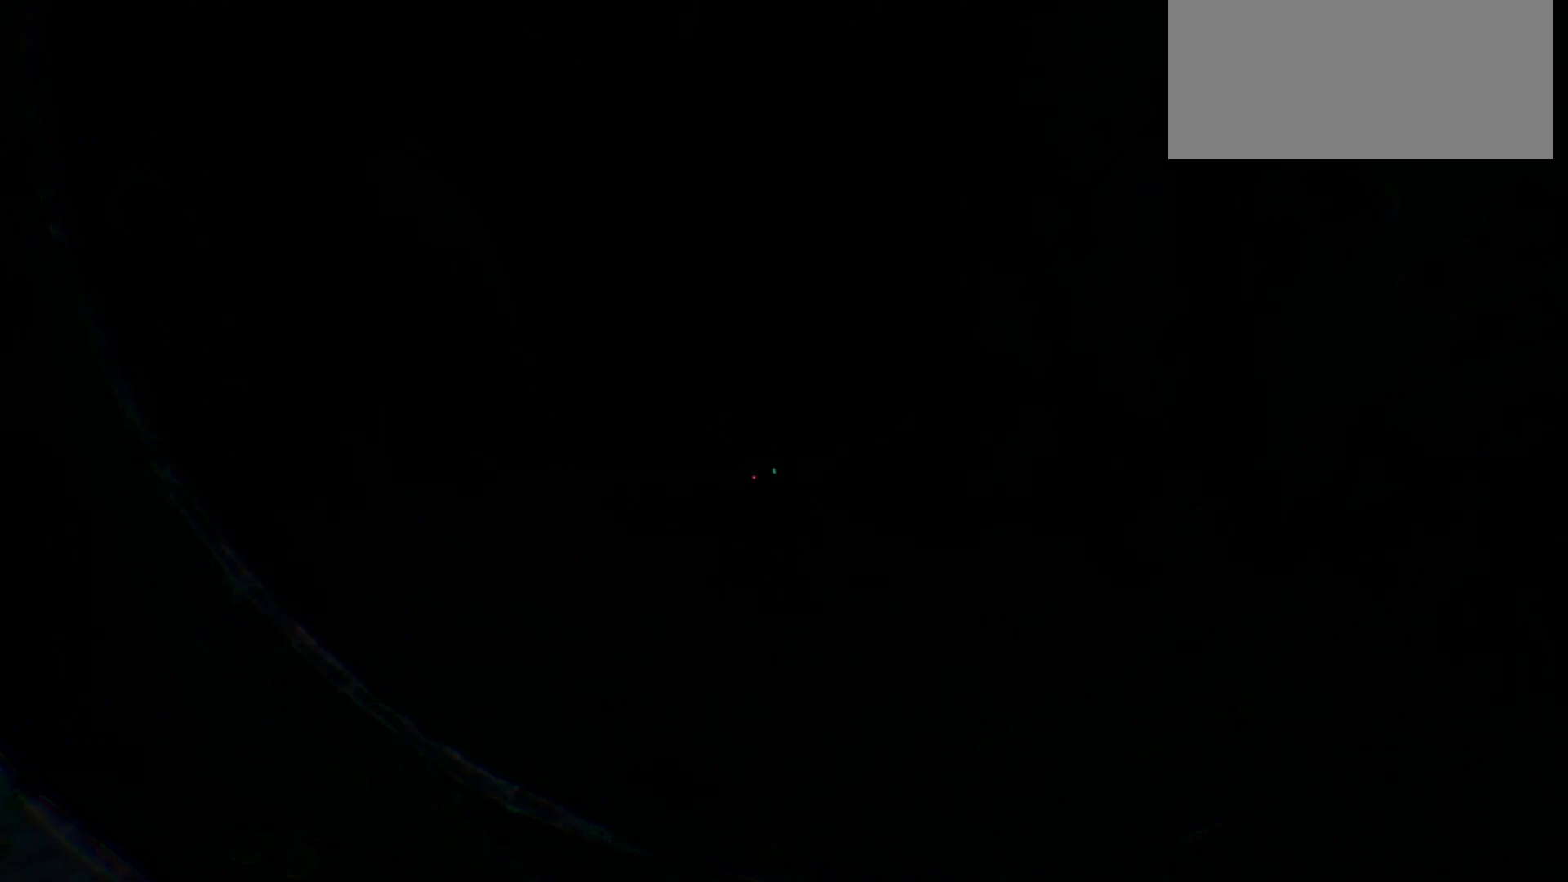
{"keys": ["w"], "events": []}
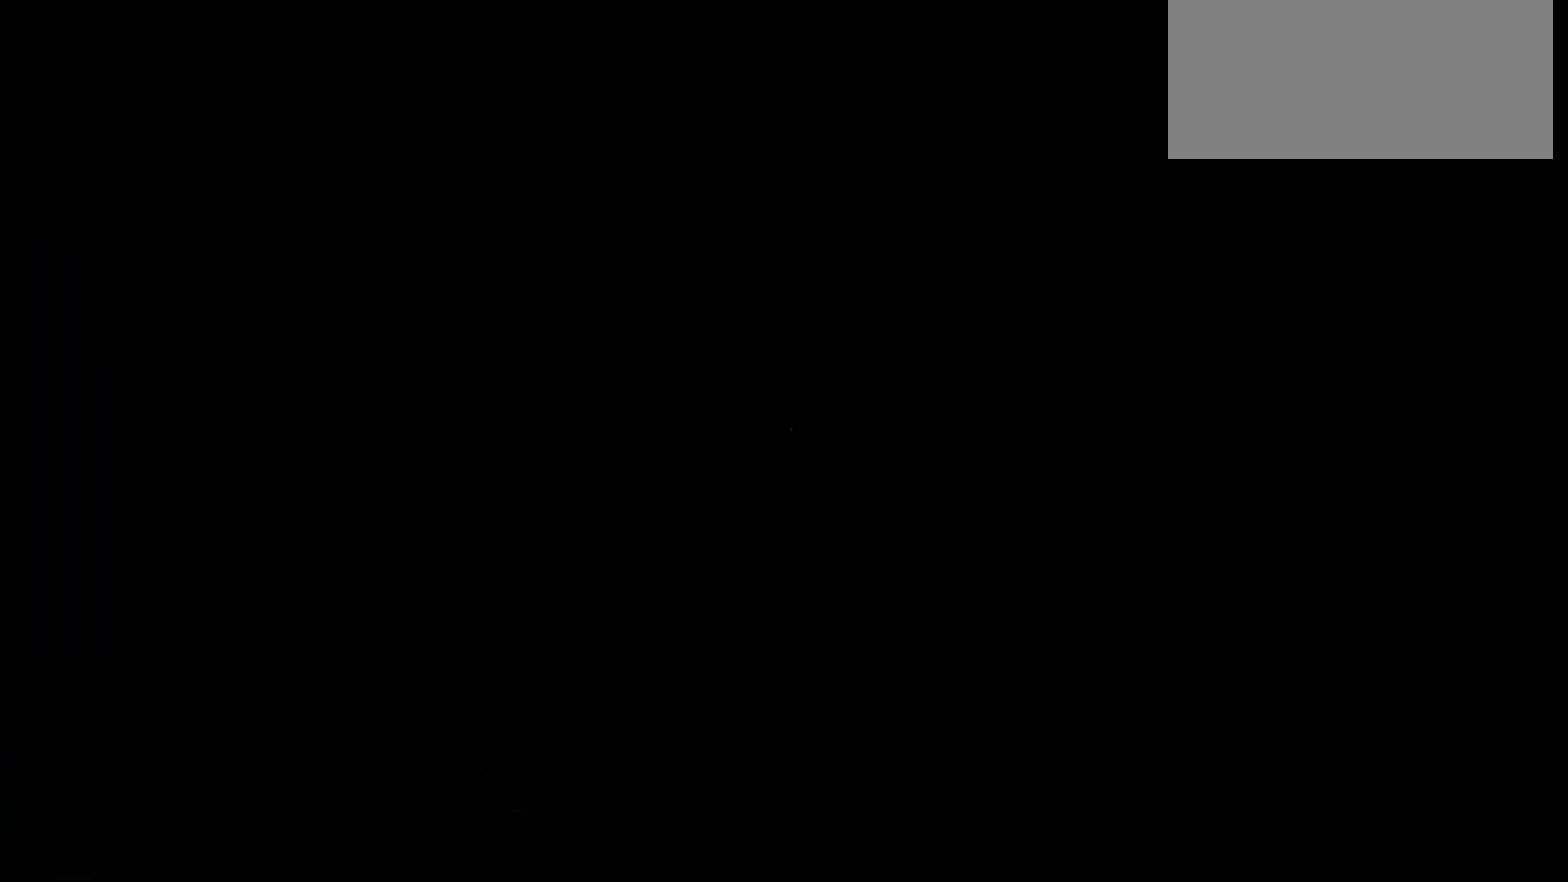
{"keys": [], "events": [[50, "w", "up"]]}